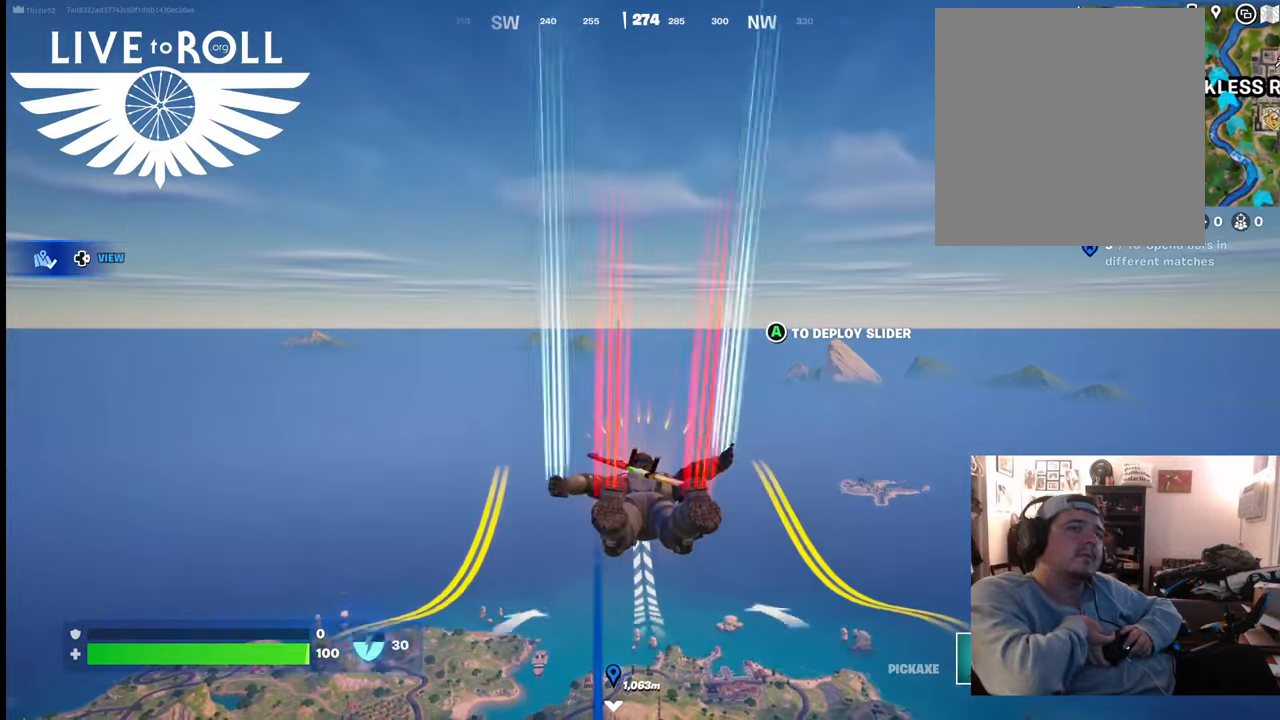
Gameplay with a controller (Xbox layout); each line is a JSON object with the inputs held at the frame after it. "events" lists button and stick changes between this image and that frame as [ms after this image, input, new state], when the widget could be followed in between.
{"buttons": [], "left_stick": "up", "right_stick": "center", "events": []}
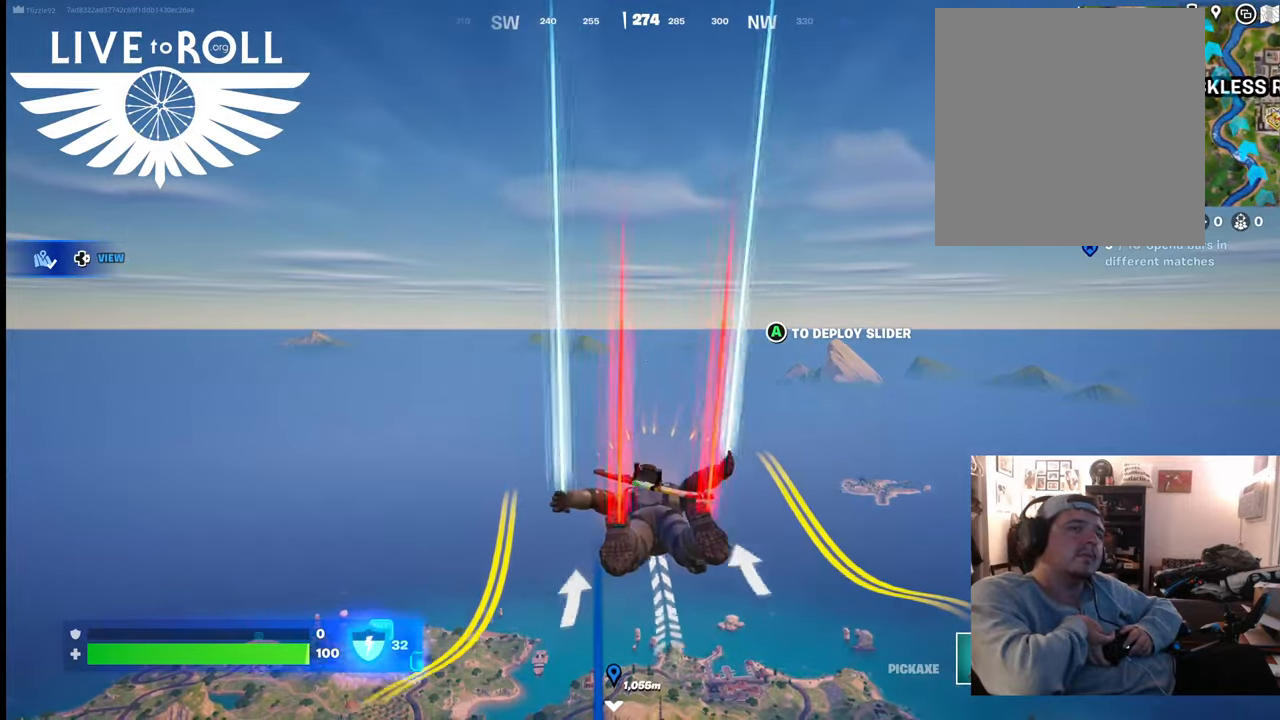
{"buttons": [], "left_stick": "up", "right_stick": "center", "events": []}
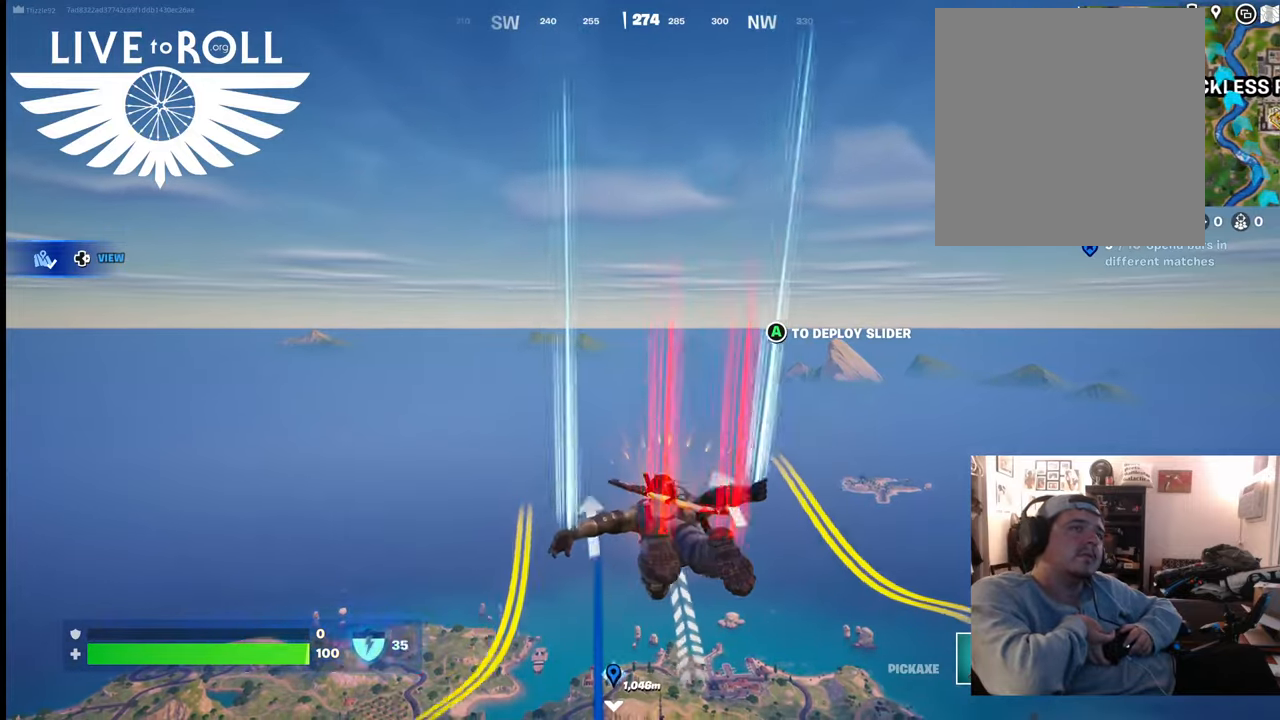
{"buttons": [], "left_stick": "up", "right_stick": "center", "events": []}
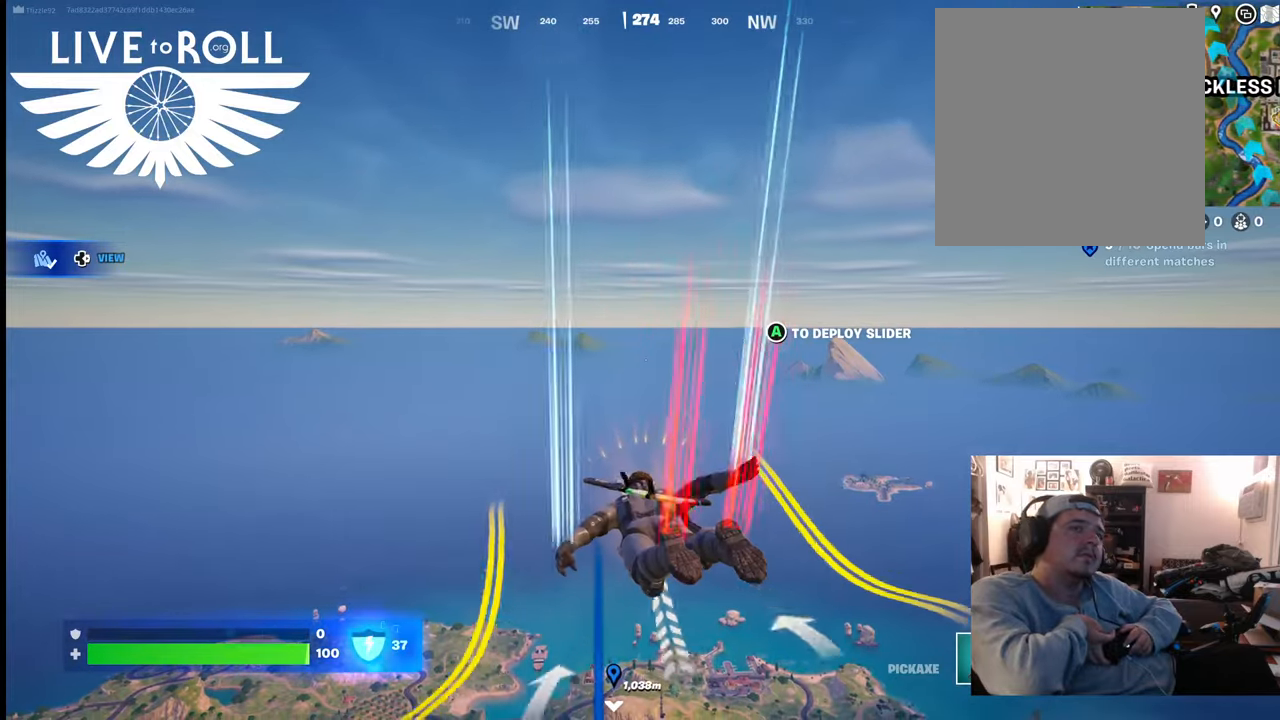
{"buttons": [], "left_stick": "up", "right_stick": "center", "events": []}
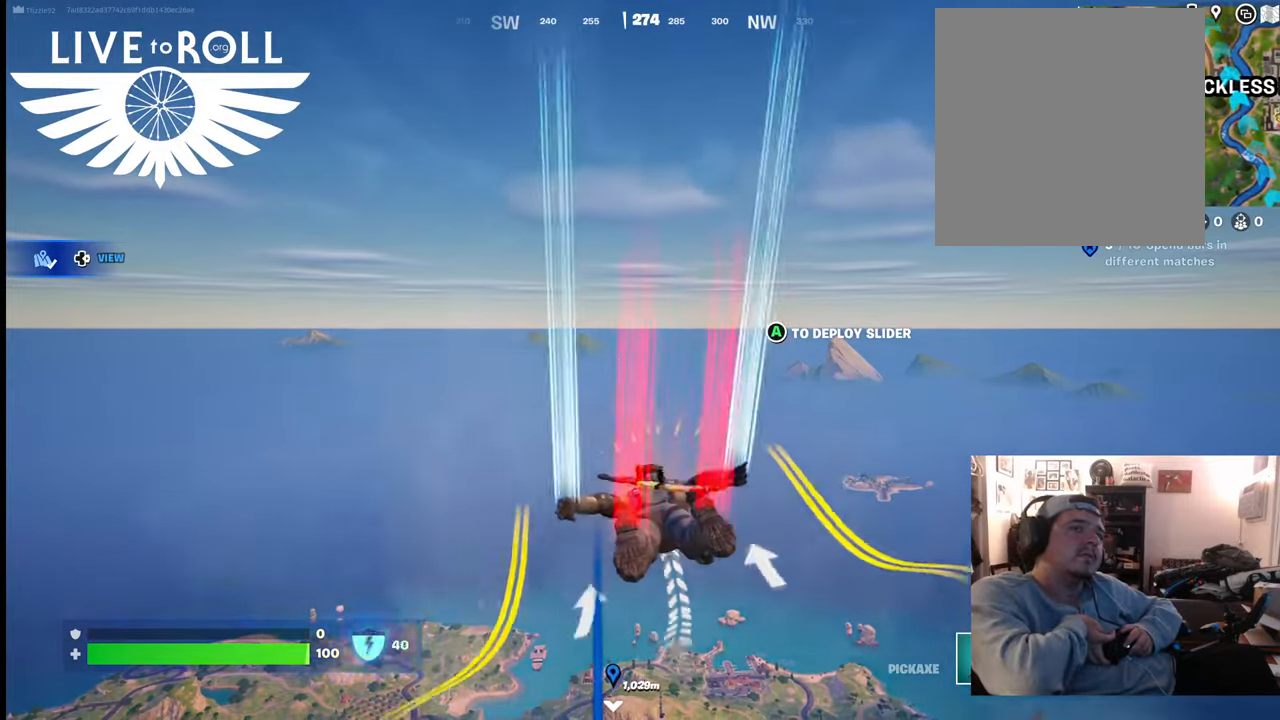
{"buttons": [], "left_stick": "up", "right_stick": "center", "events": []}
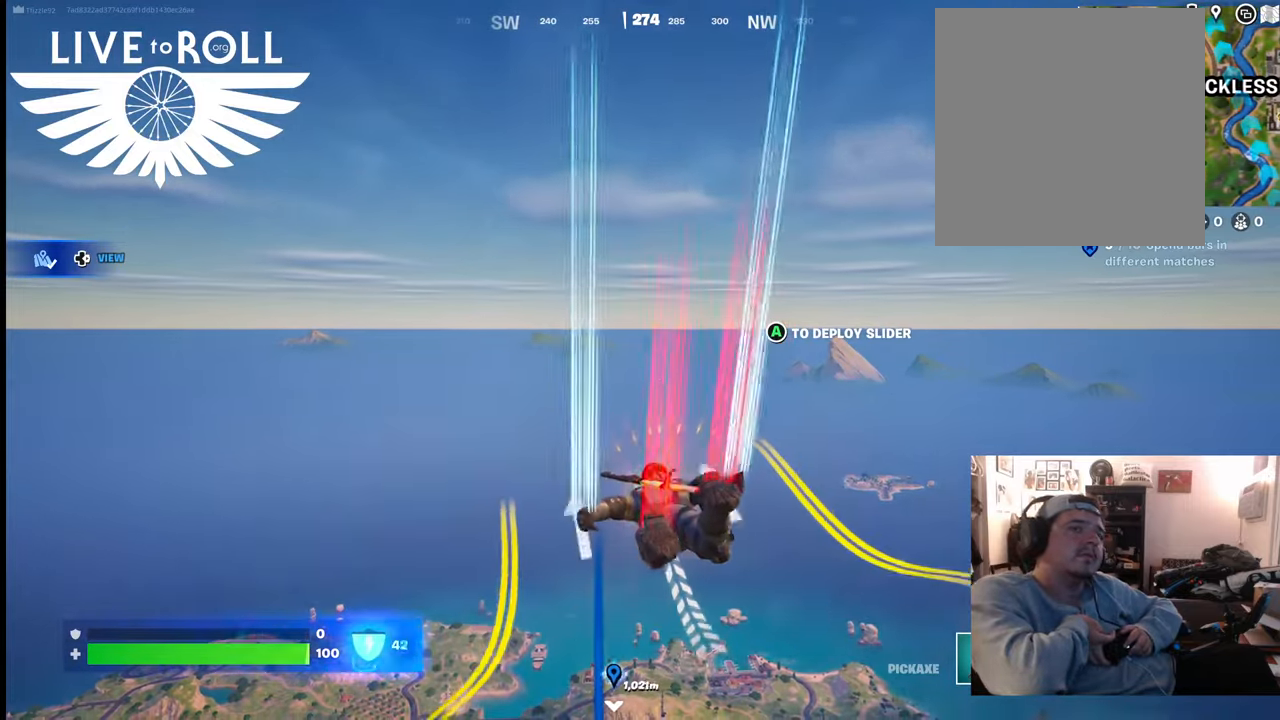
{"buttons": [], "left_stick": "up", "right_stick": "up-left", "events": [[134, "right_stick", "left"], [367, "right_stick", "up-left"]]}
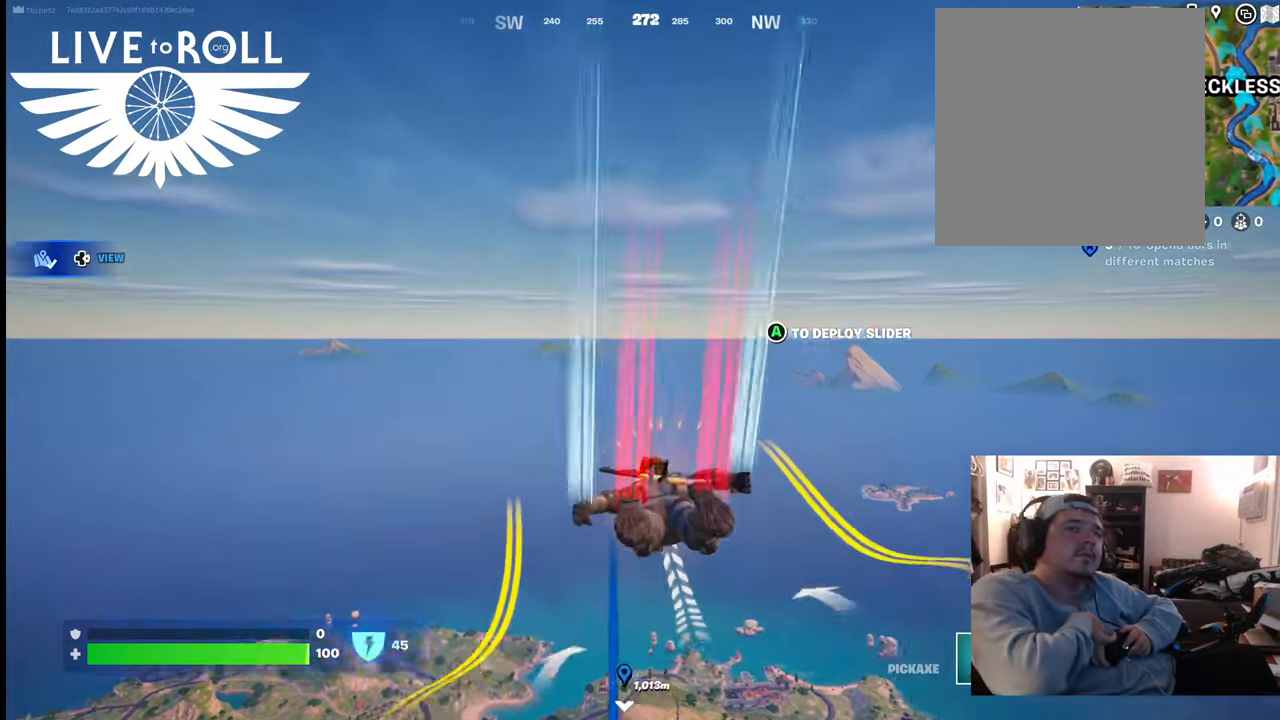
{"buttons": [], "left_stick": "up", "right_stick": "down", "events": [[367, "right_stick", "center"], [434, "right_stick", "down"]]}
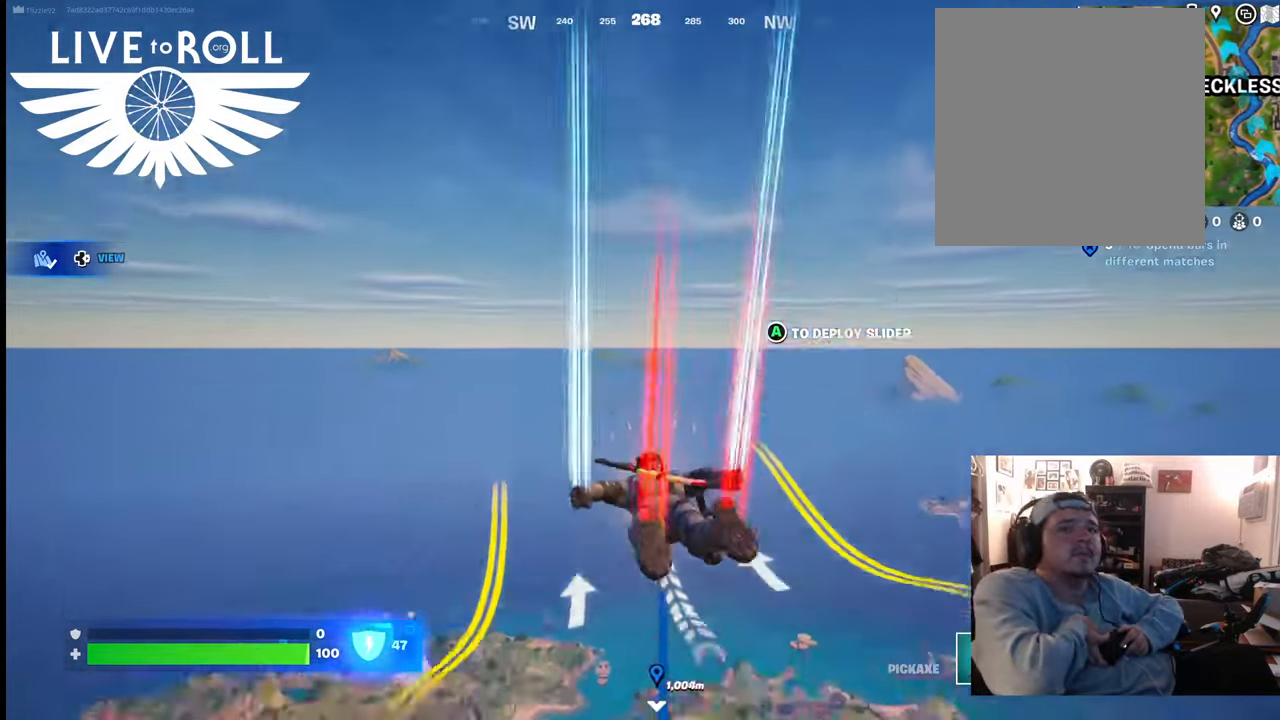
{"buttons": [], "left_stick": "up", "right_stick": "center", "events": [[234, "right_stick", "center"]]}
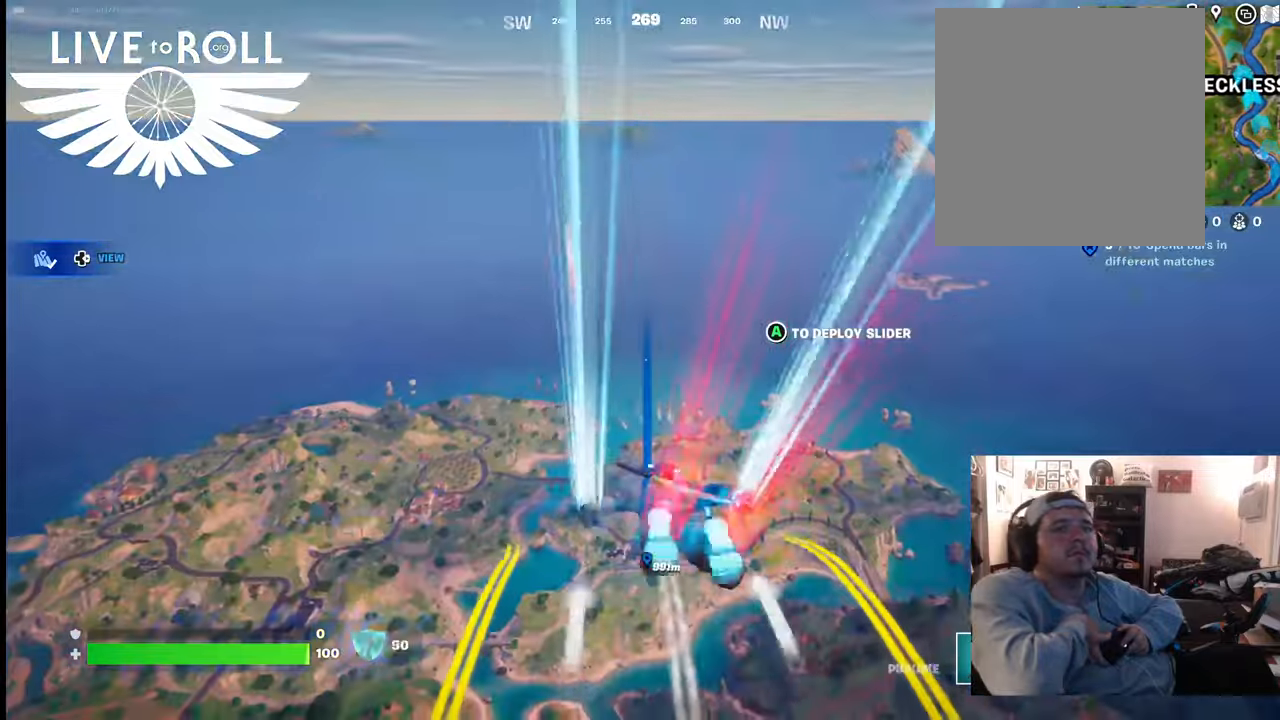
{"buttons": [], "left_stick": "up", "right_stick": "center", "events": []}
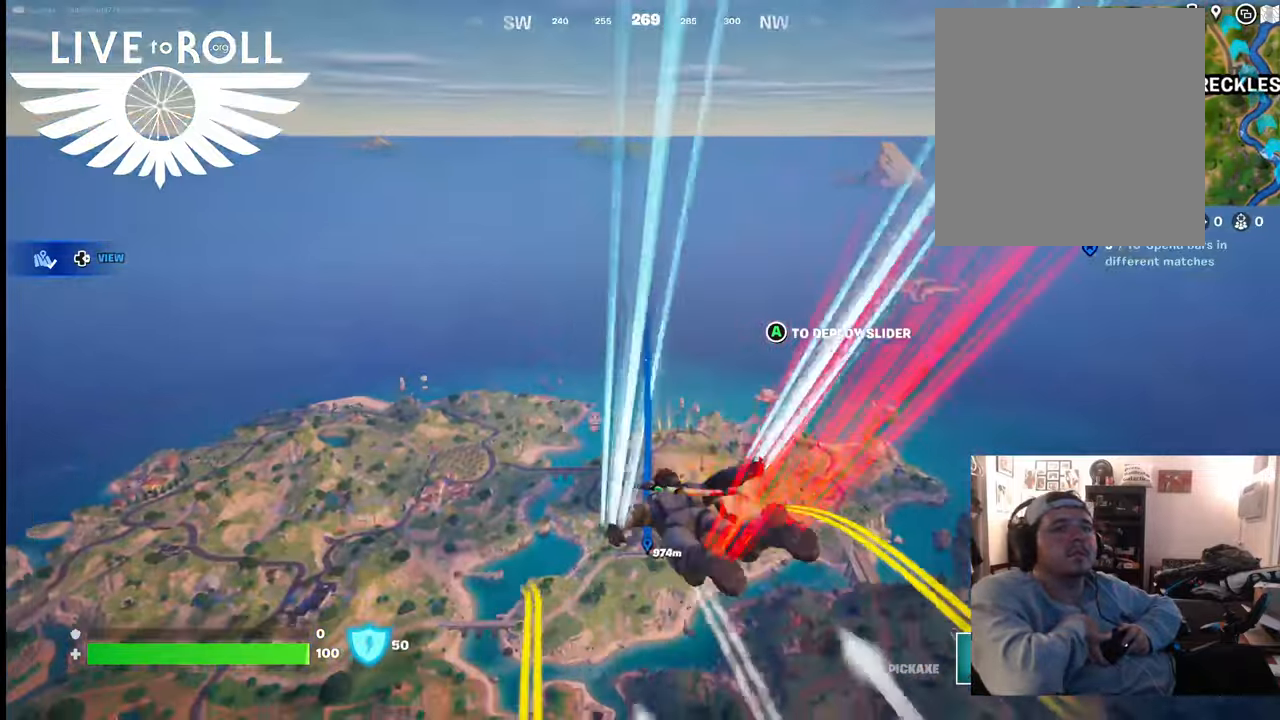
{"buttons": [], "left_stick": "up", "right_stick": "center", "events": []}
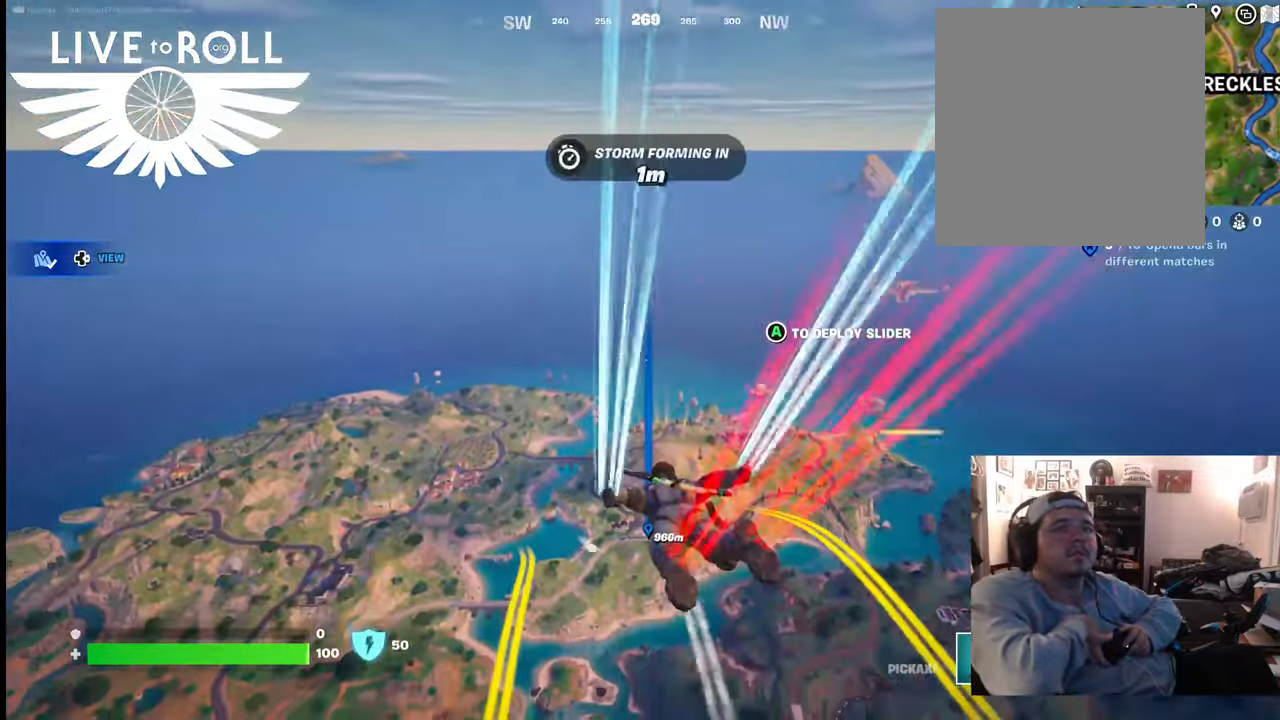
{"buttons": [], "left_stick": "up", "right_stick": "center", "events": []}
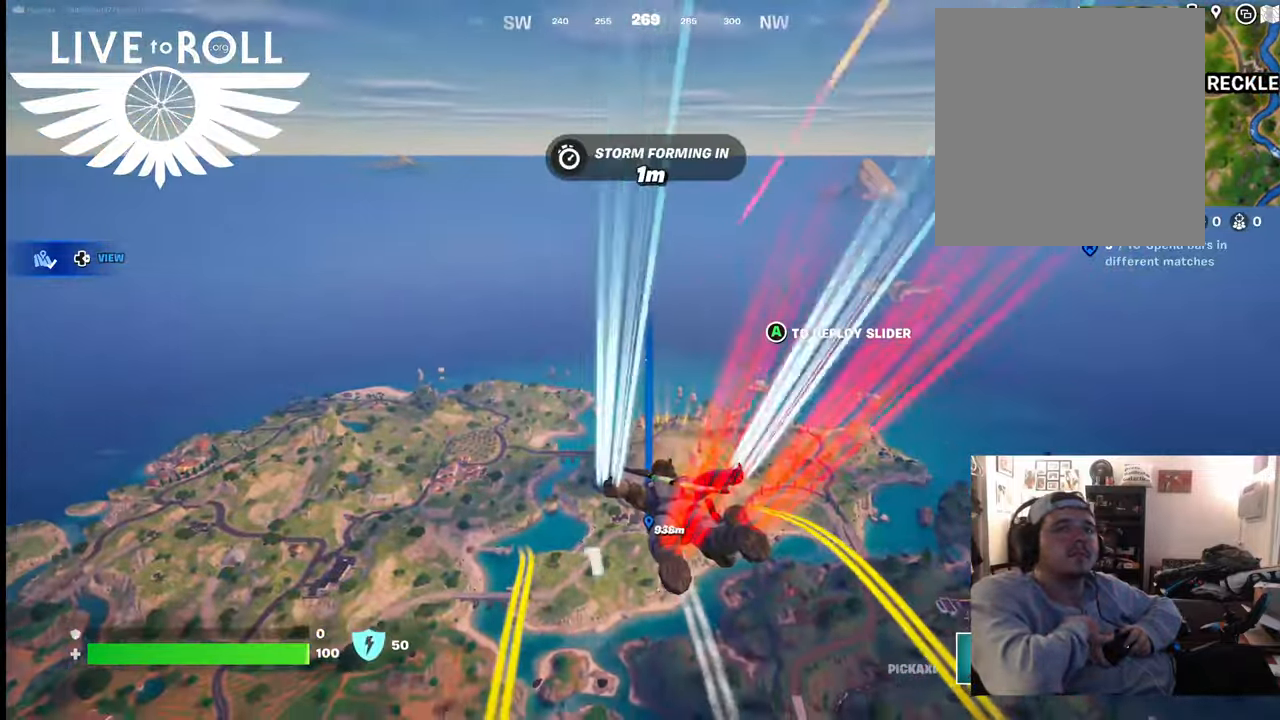
{"buttons": [], "left_stick": "up", "right_stick": "center", "events": []}
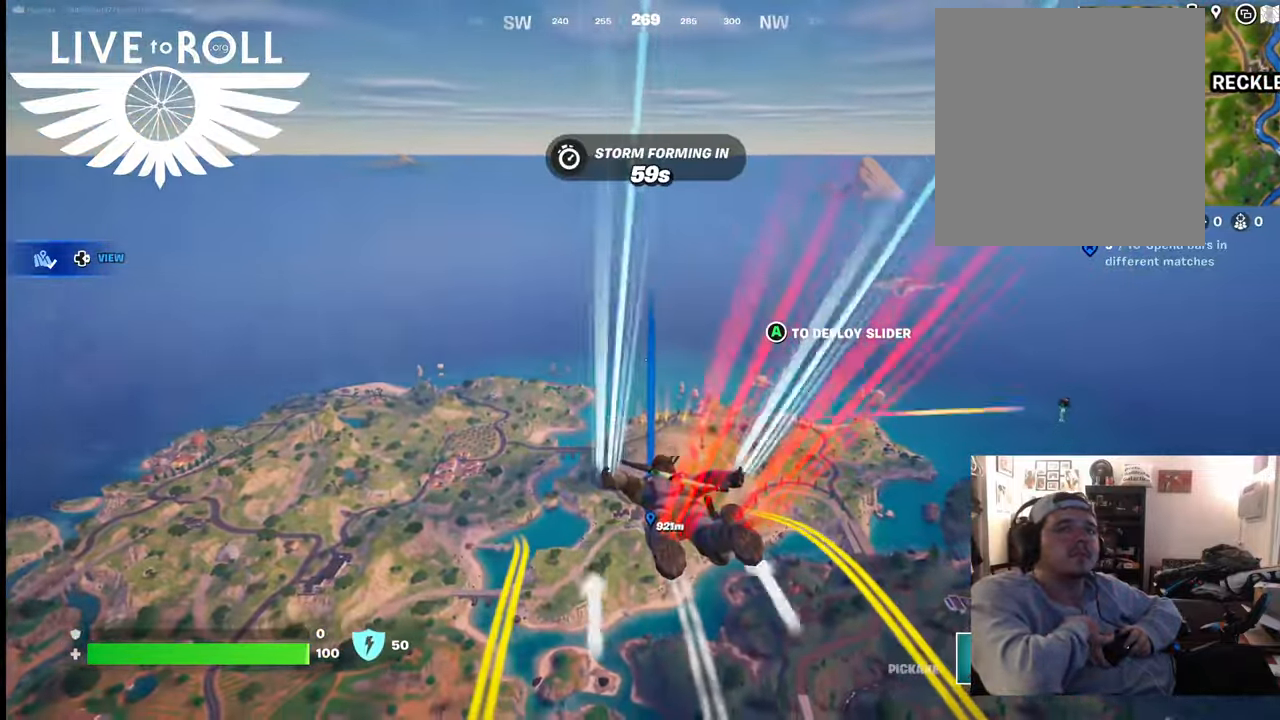
{"buttons": [], "left_stick": "up", "right_stick": "center", "events": []}
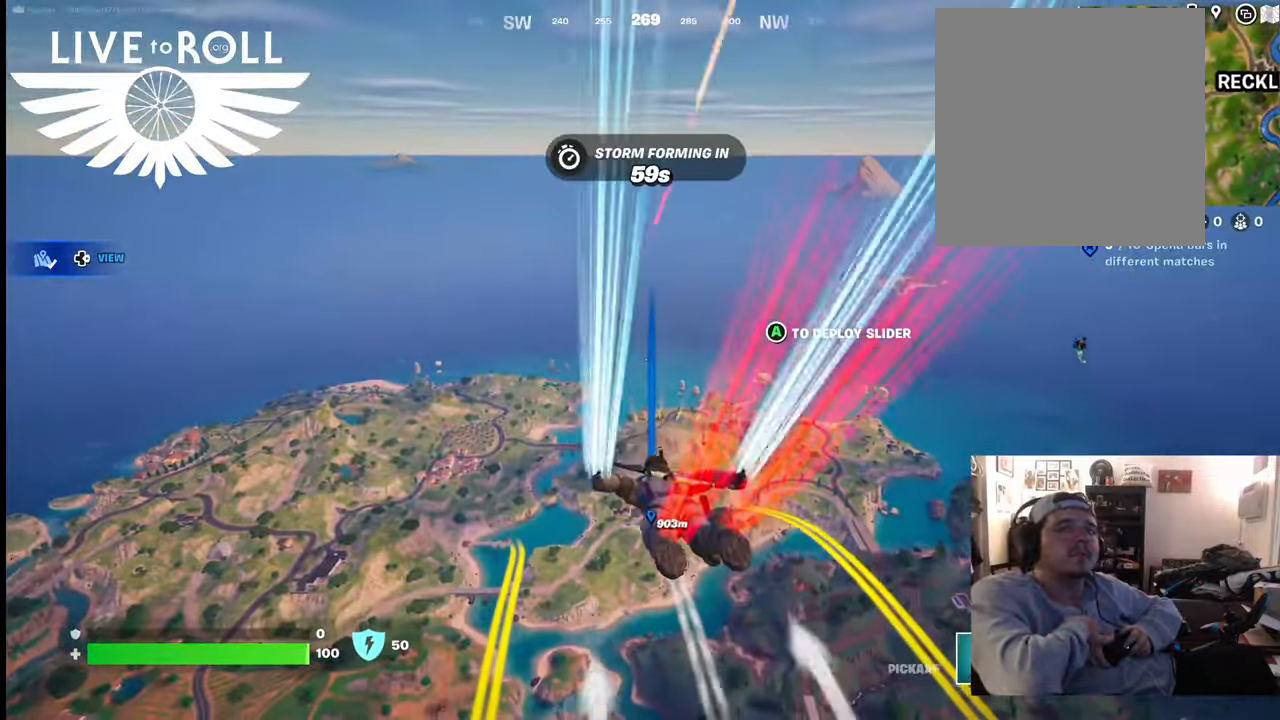
{"buttons": [], "left_stick": "up", "right_stick": "center", "events": []}
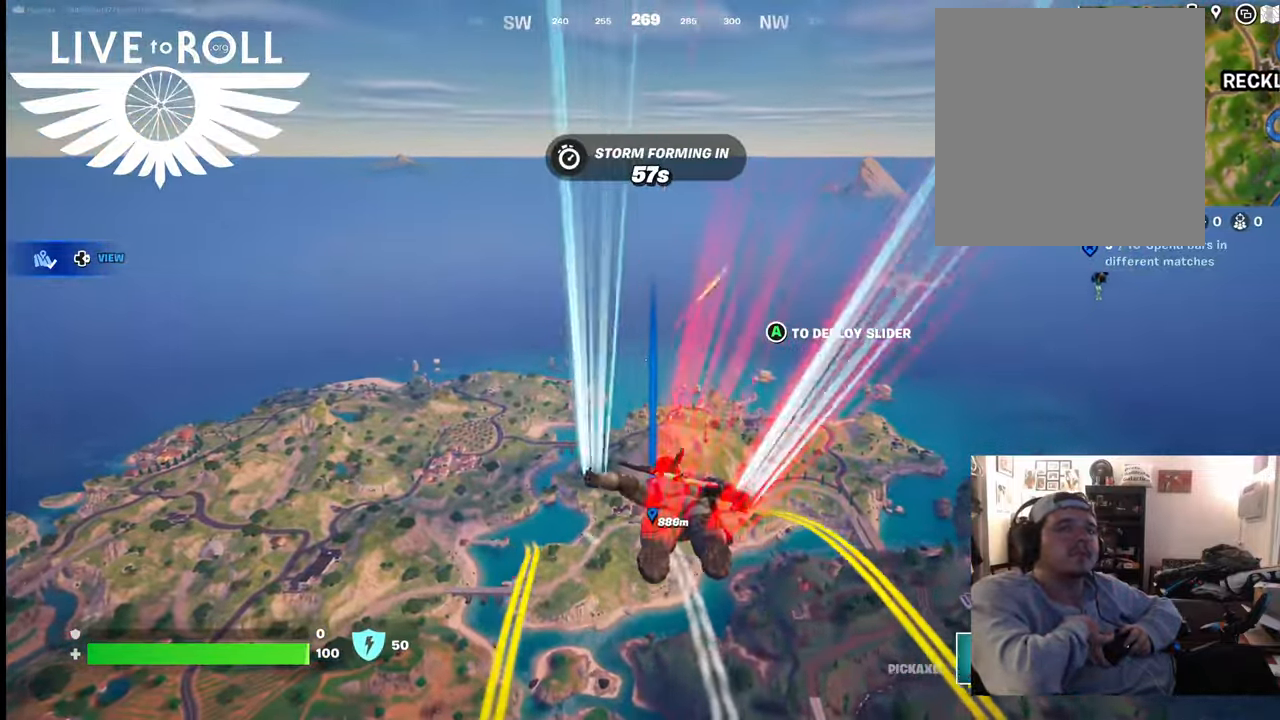
{"buttons": [], "left_stick": "up", "right_stick": "center", "events": []}
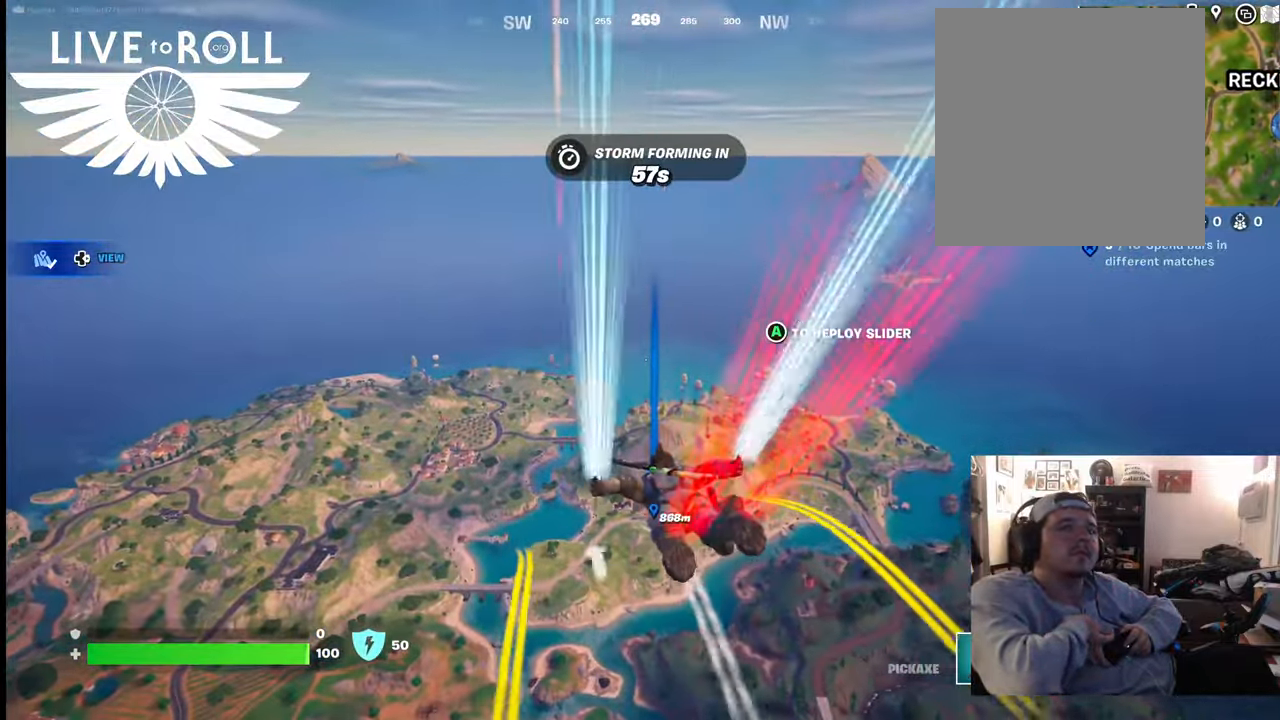
{"buttons": [], "left_stick": "up", "right_stick": "center", "events": []}
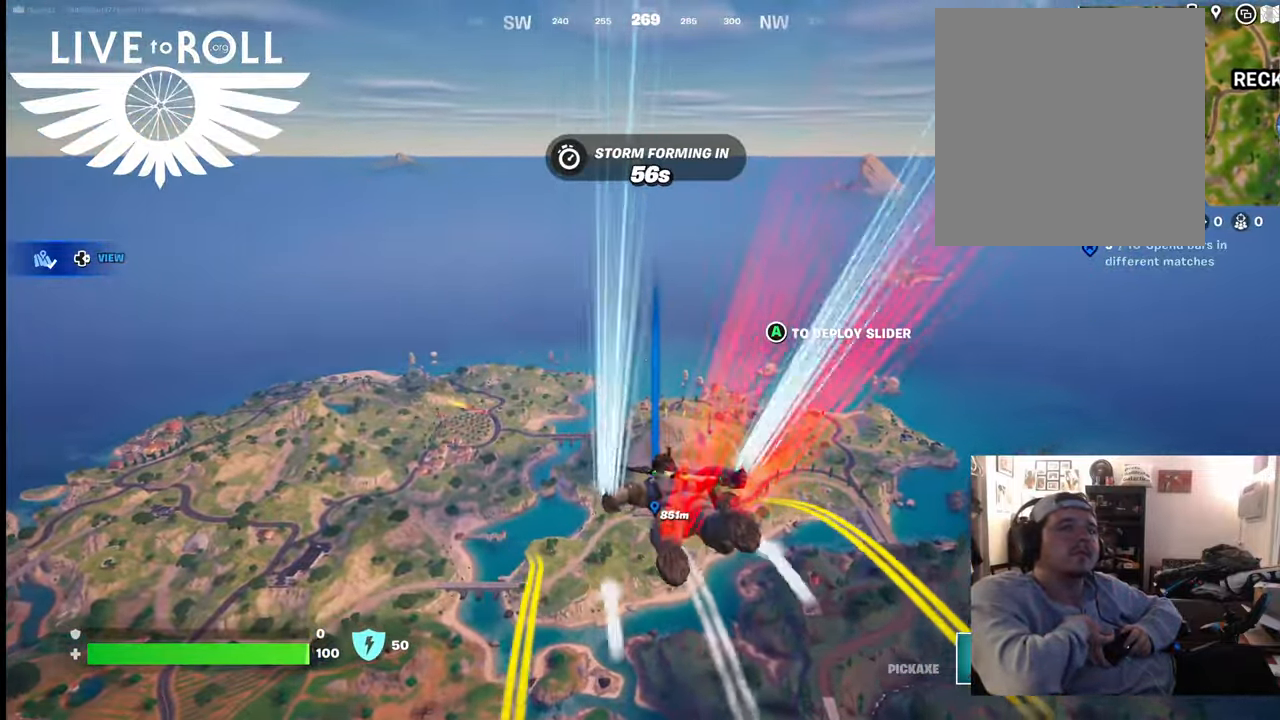
{"buttons": [], "left_stick": "up", "right_stick": "center", "events": []}
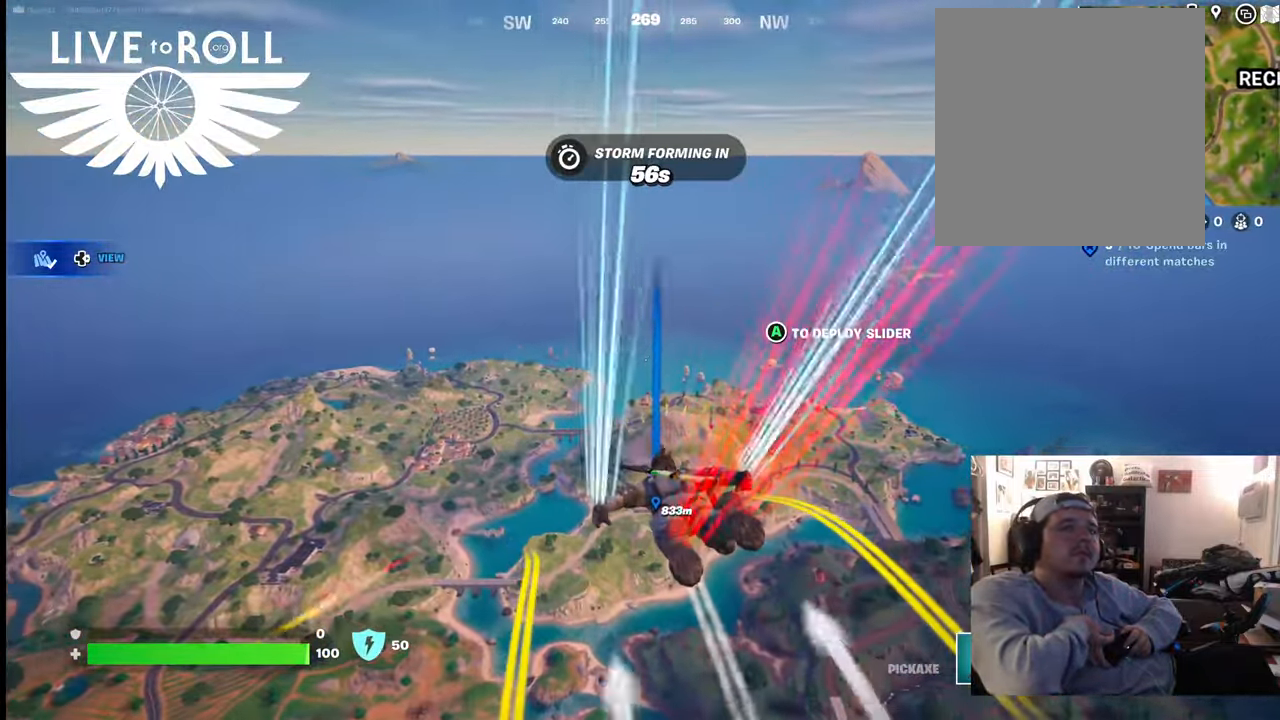
{"buttons": [], "left_stick": "up", "right_stick": "center", "events": []}
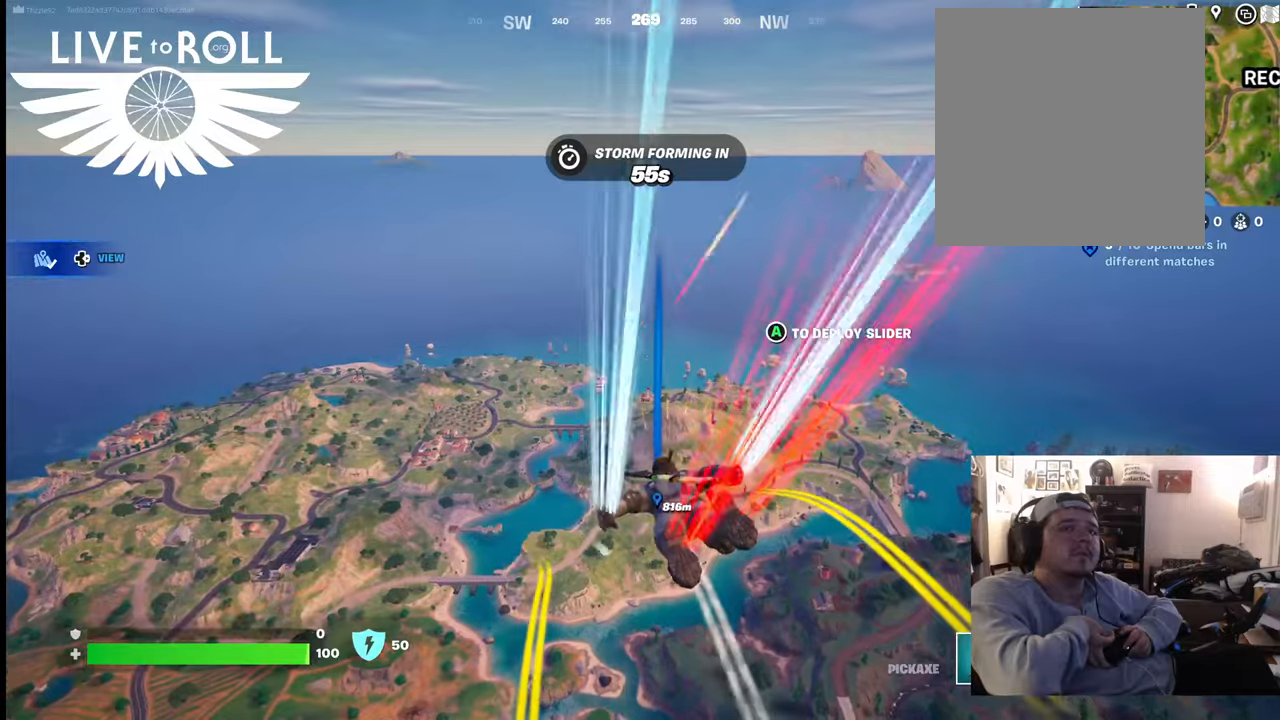
{"buttons": [], "left_stick": "up", "right_stick": "center", "events": []}
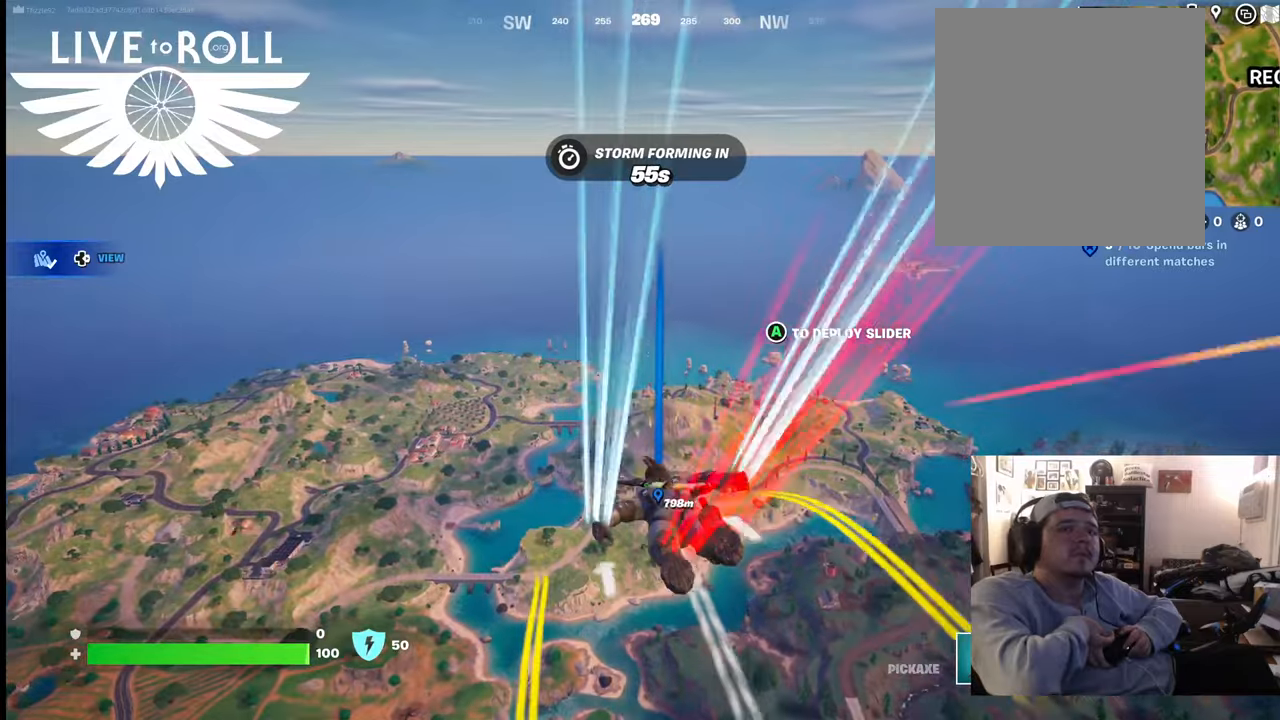
{"buttons": [], "left_stick": "up", "right_stick": "center", "events": []}
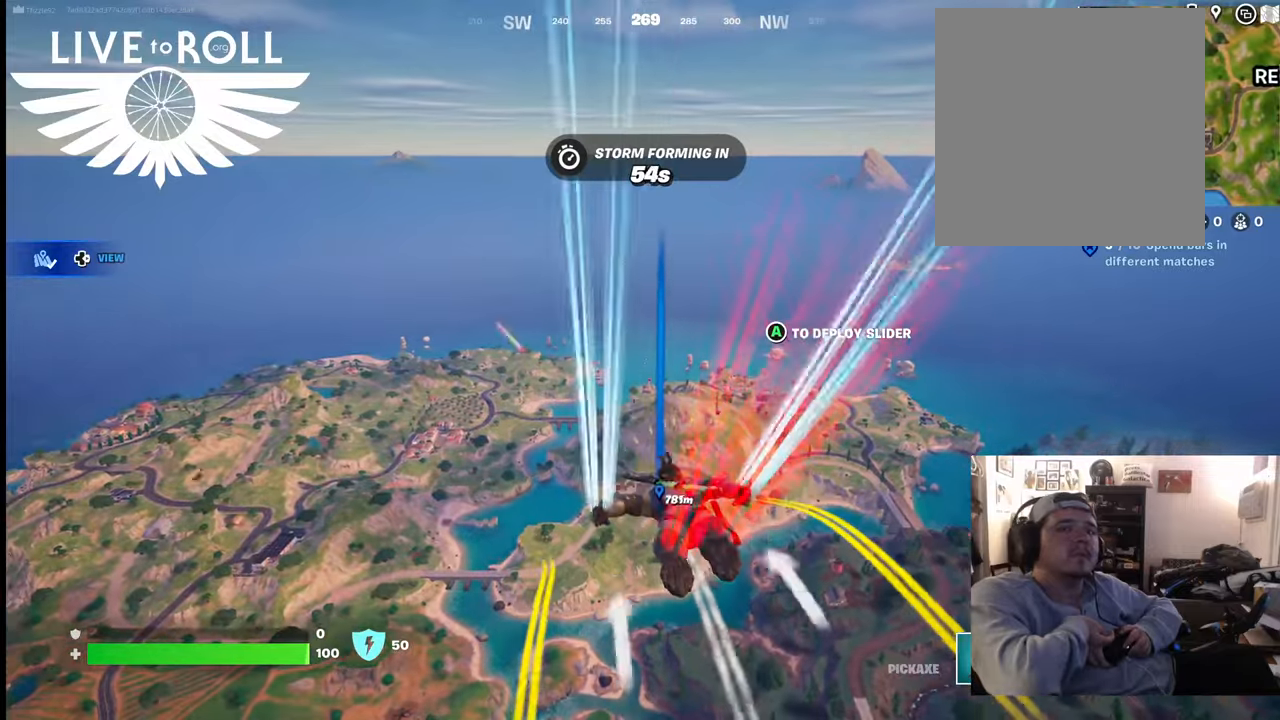
{"buttons": [], "left_stick": "up", "right_stick": "center", "events": []}
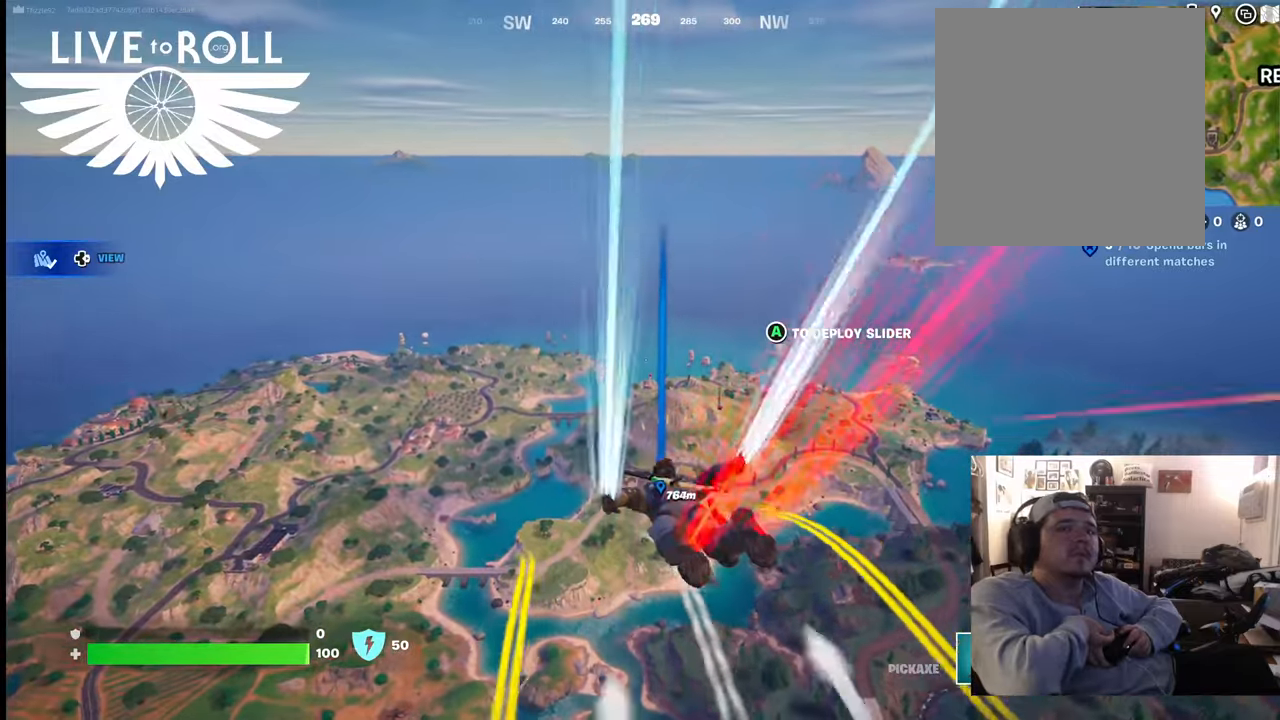
{"buttons": [], "left_stick": "up", "right_stick": "center", "events": []}
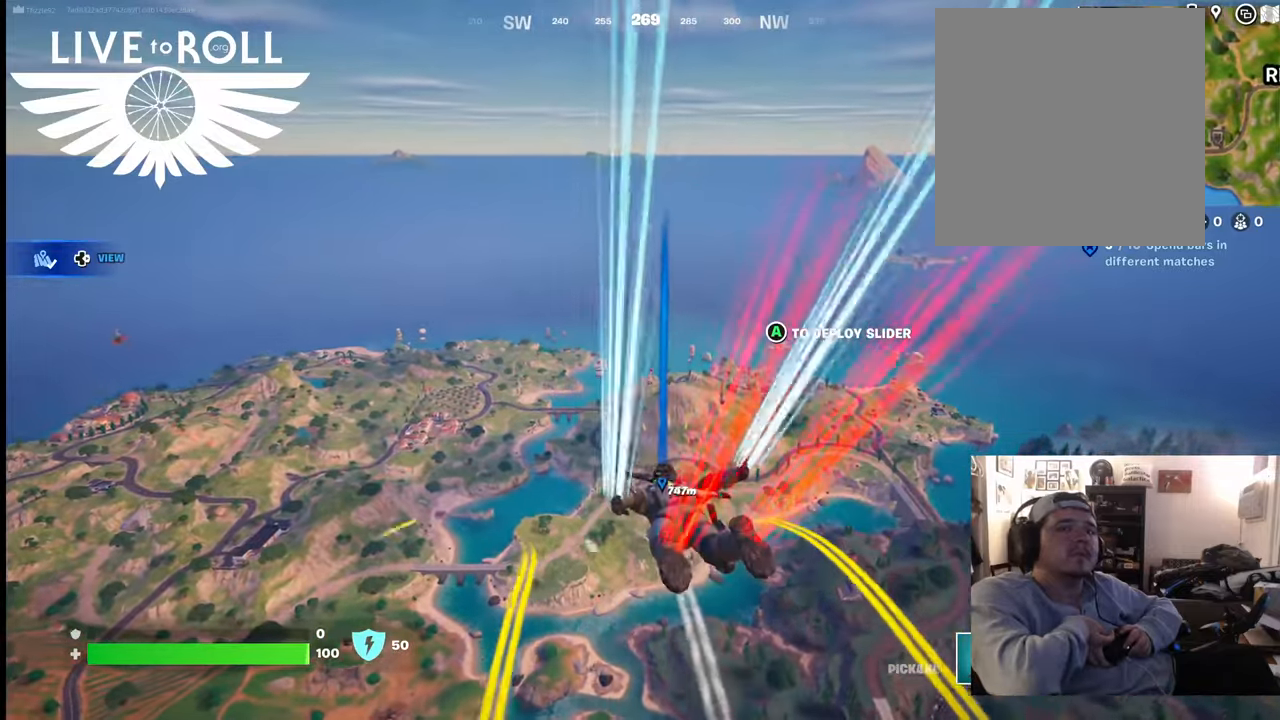
{"buttons": [], "left_stick": "up", "right_stick": "center", "events": []}
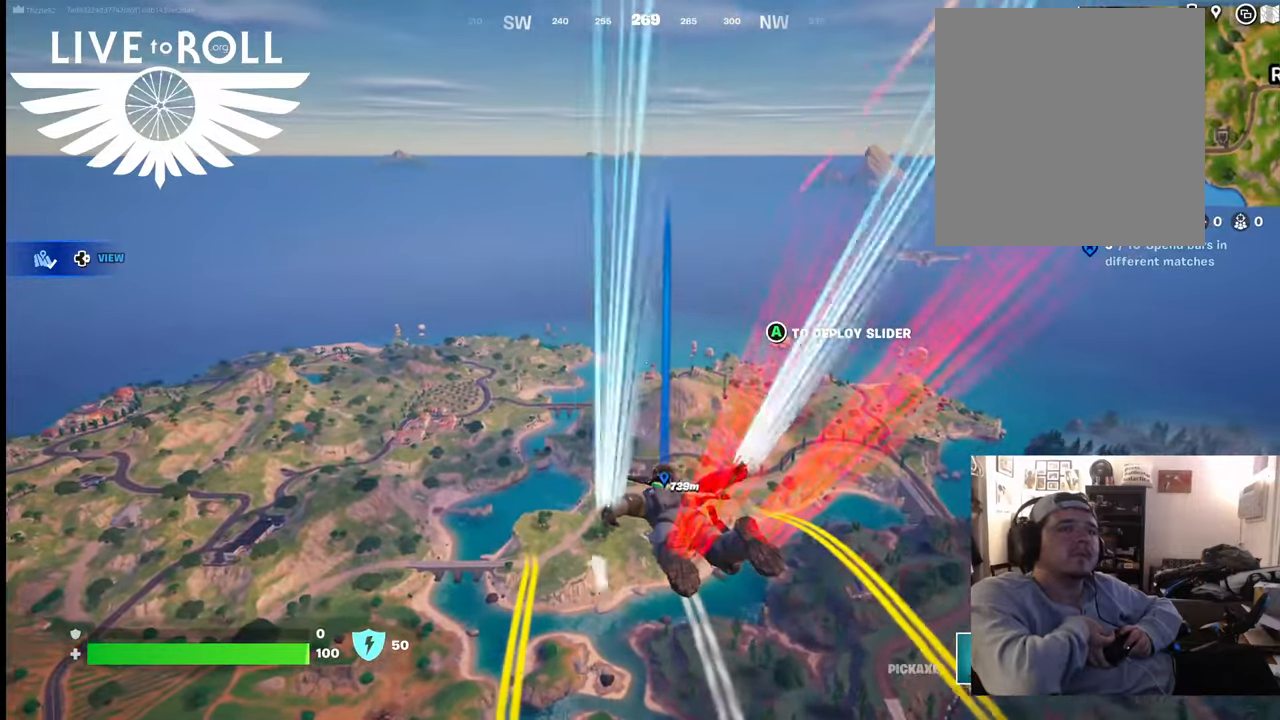
{"buttons": [], "left_stick": "up", "right_stick": "center", "events": []}
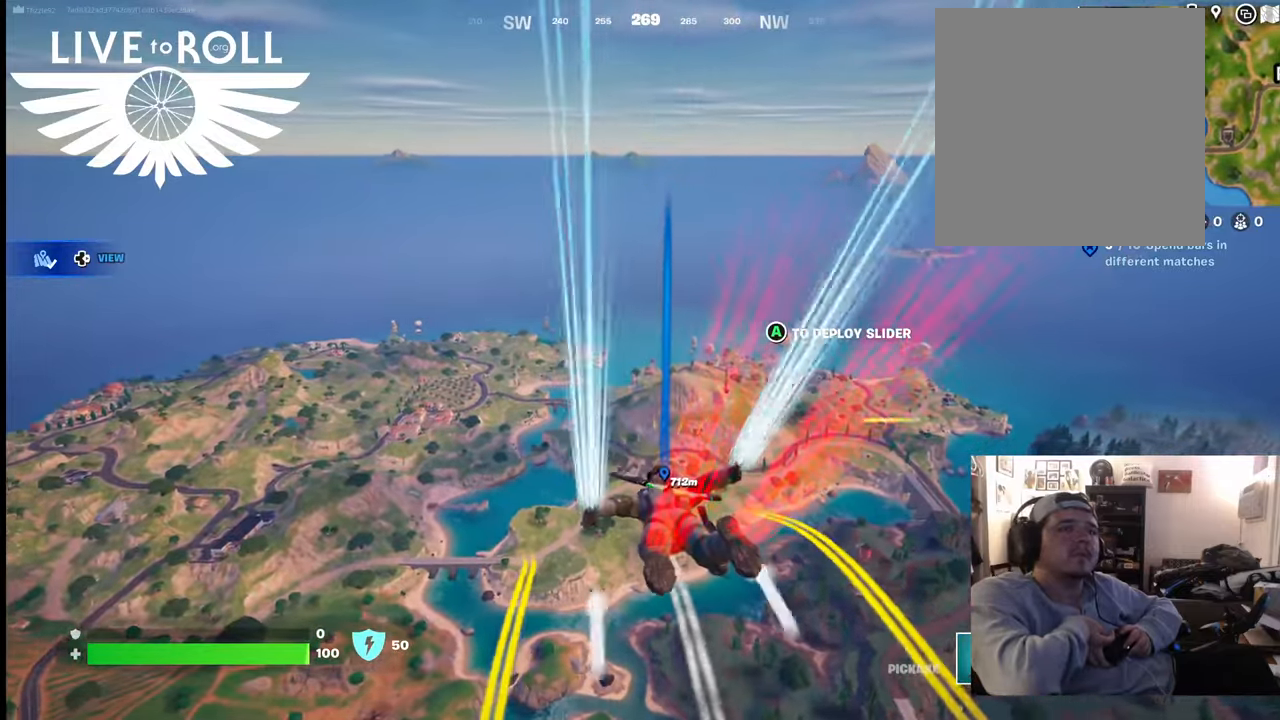
{"buttons": [], "left_stick": "up", "right_stick": "center", "events": []}
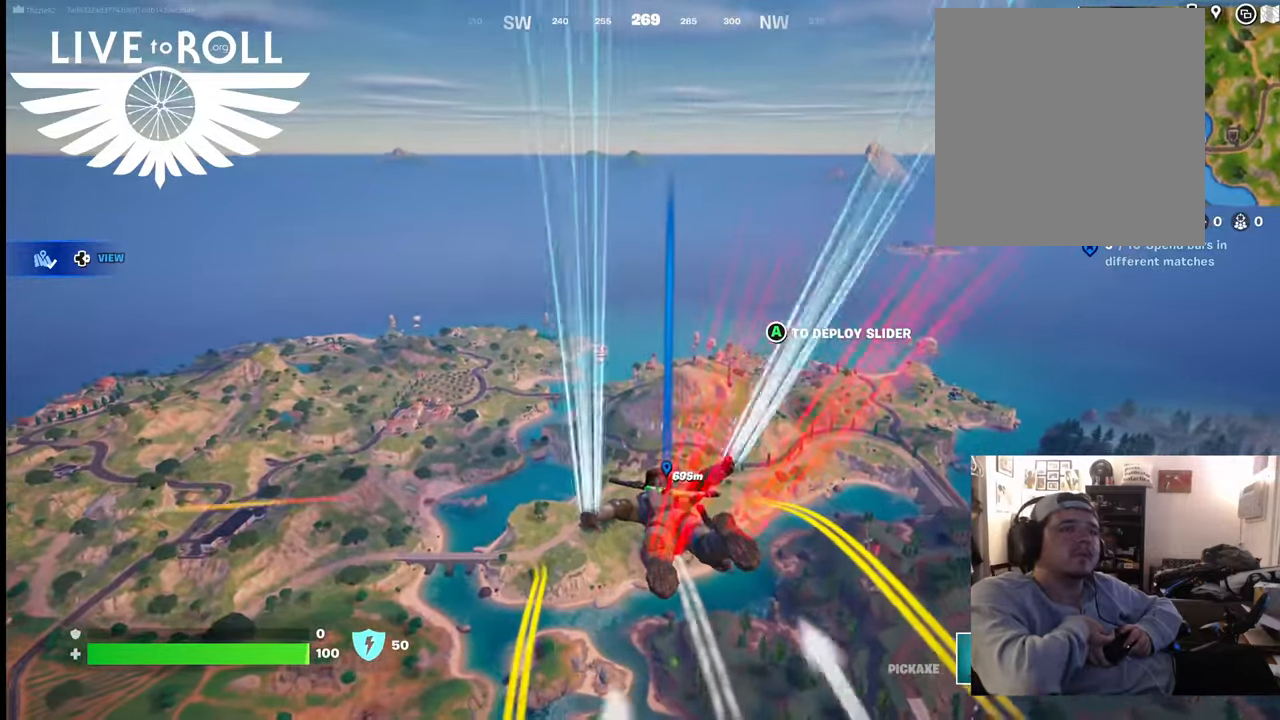
{"buttons": [], "left_stick": "up", "right_stick": "center", "events": []}
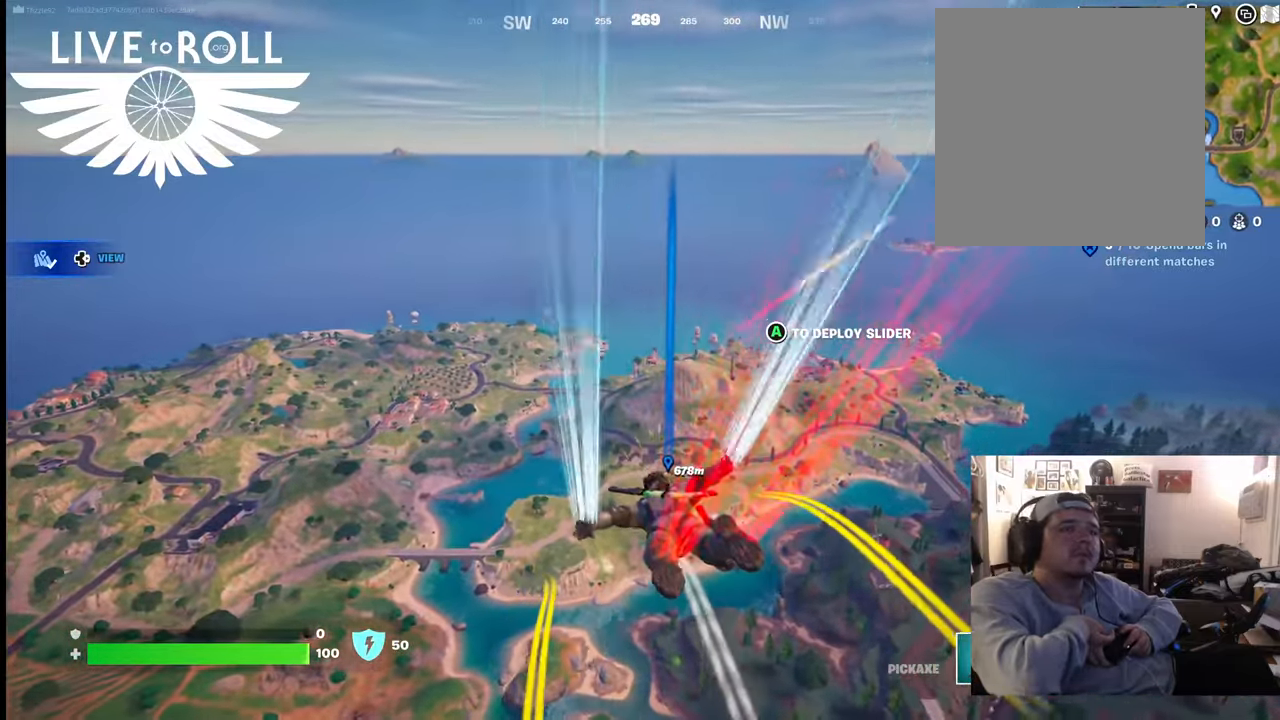
{"buttons": [], "left_stick": "up", "right_stick": "center", "events": []}
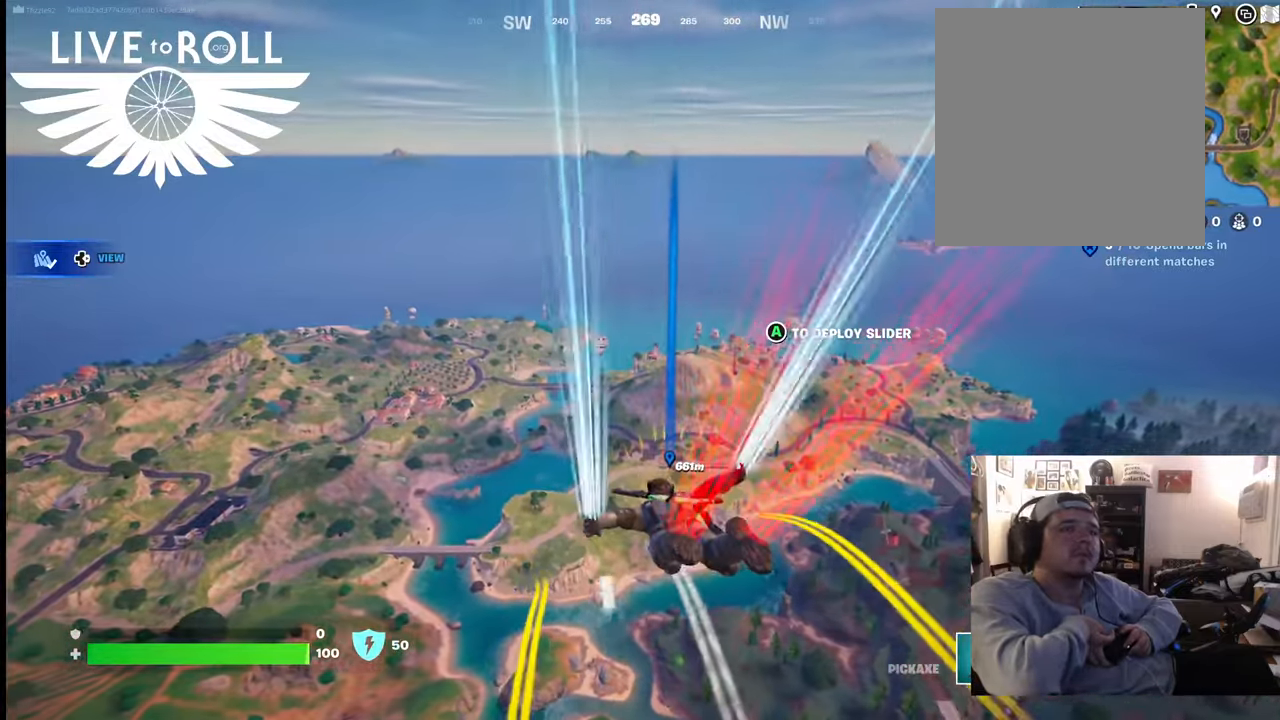
{"buttons": [], "left_stick": "up", "right_stick": "center", "events": []}
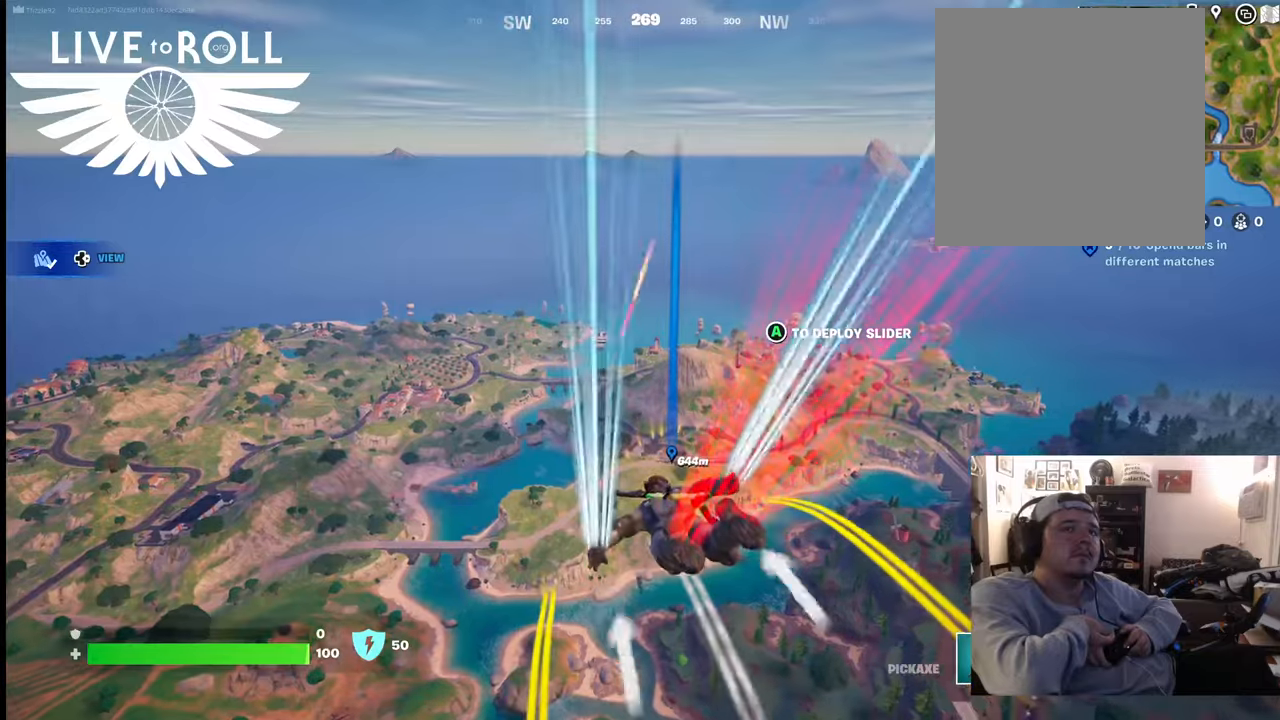
{"buttons": [], "left_stick": "up", "right_stick": "center", "events": []}